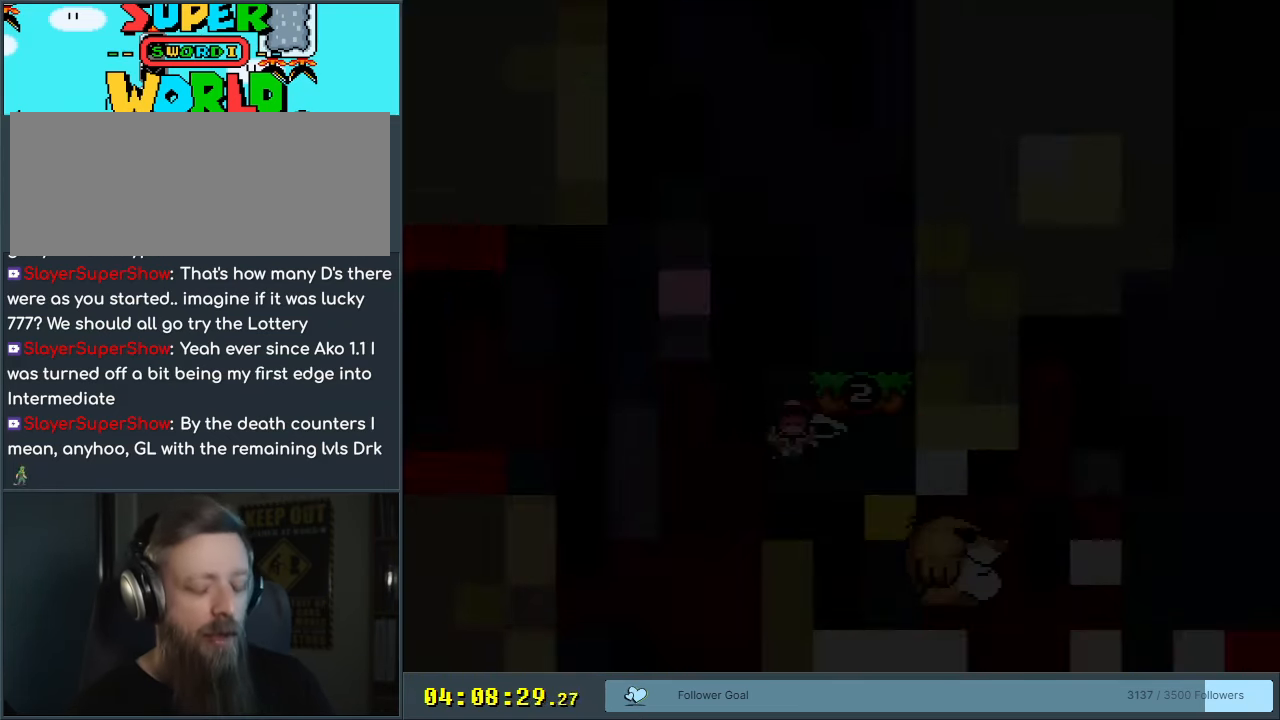
Gameplay with a controller (Nintendo layout); each line is a JSON object with the inputs held at the frame after it. "events" lists button and stick changes between this image and that frame as [ms after this image, input, new state], when the widget could be followed in between. Not read: L3 R3.
{"buttons": ["A"], "events": [[100, "A", "down"], [283, "A", "up"], [333, "A", "down"]]}
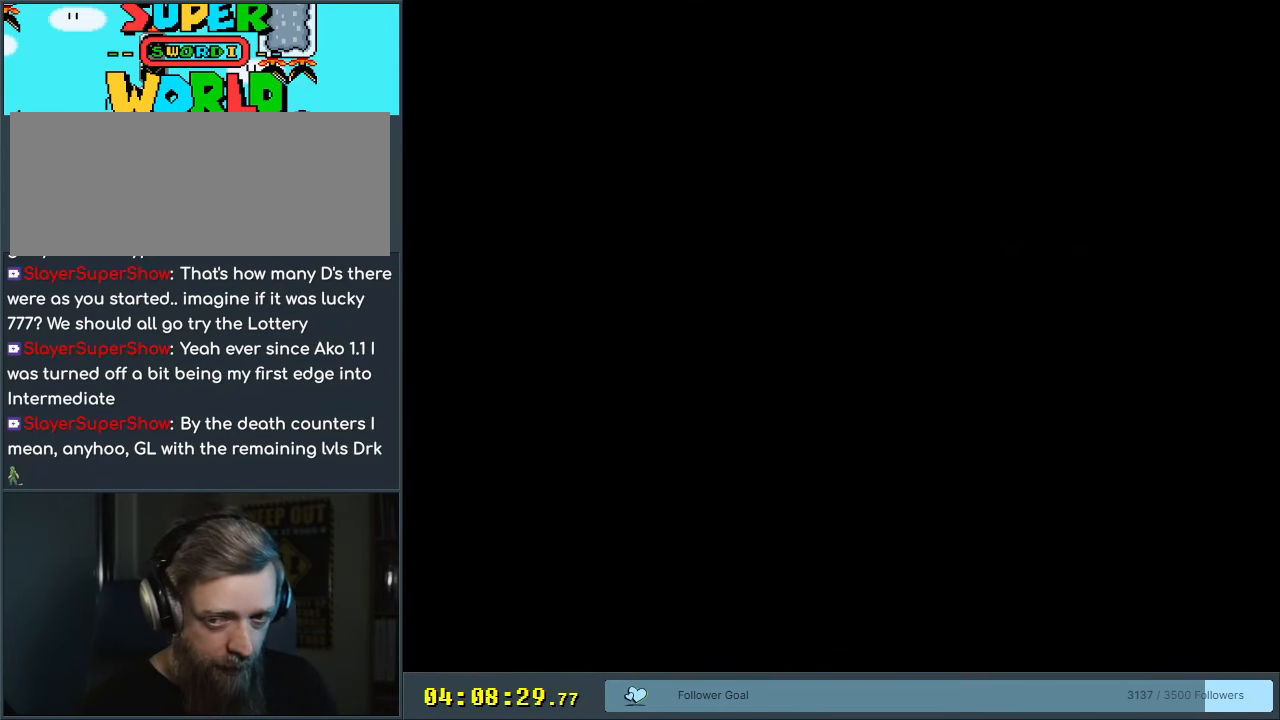
{"buttons": ["B", "Y"], "events": [[83, "A", "up"], [400, "B", "down"], [433, "Y", "down"]]}
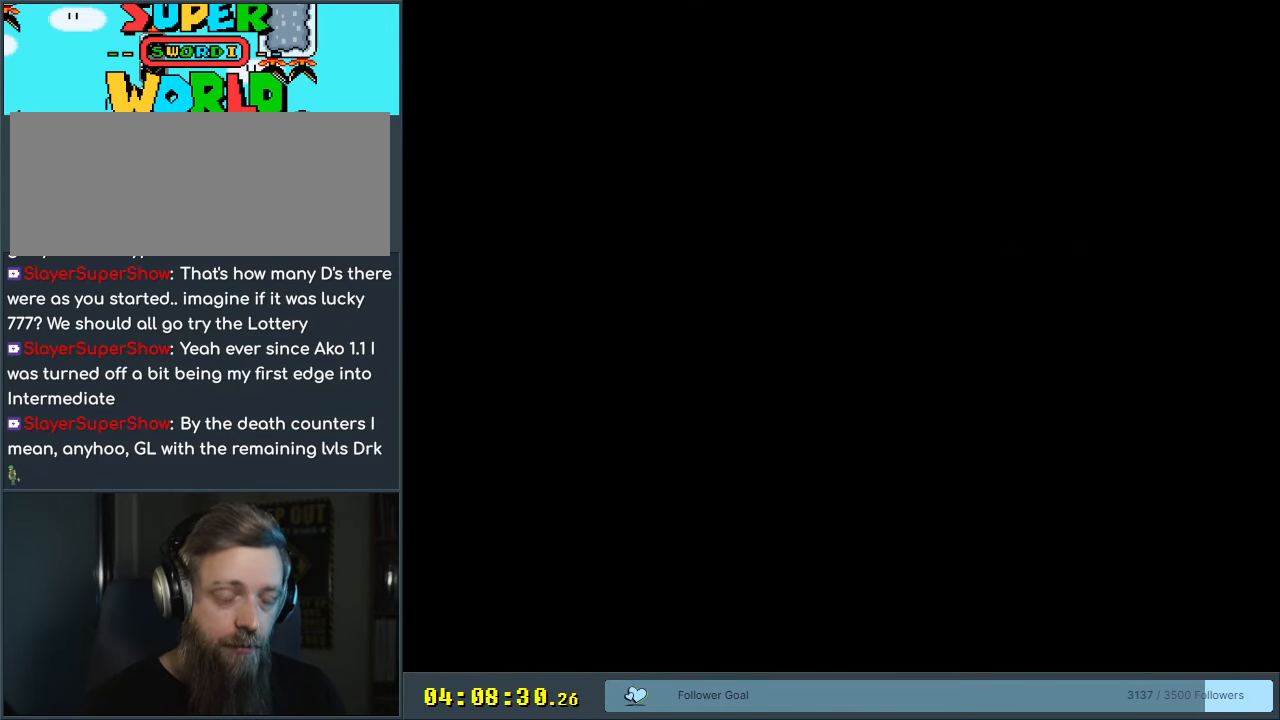
{"buttons": ["B", "Y"], "events": []}
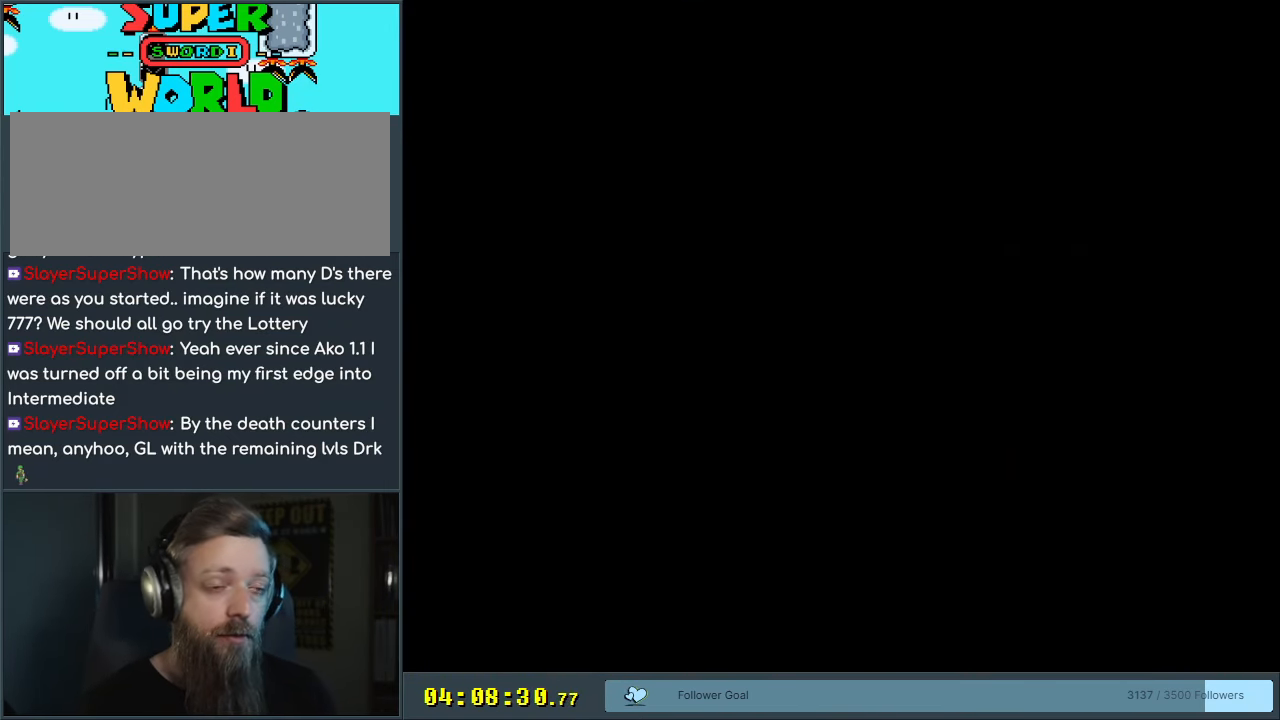
{"buttons": ["B", "Y", "DPAD_RIGHT"], "events": [[417, "DPAD_RIGHT", "down"]]}
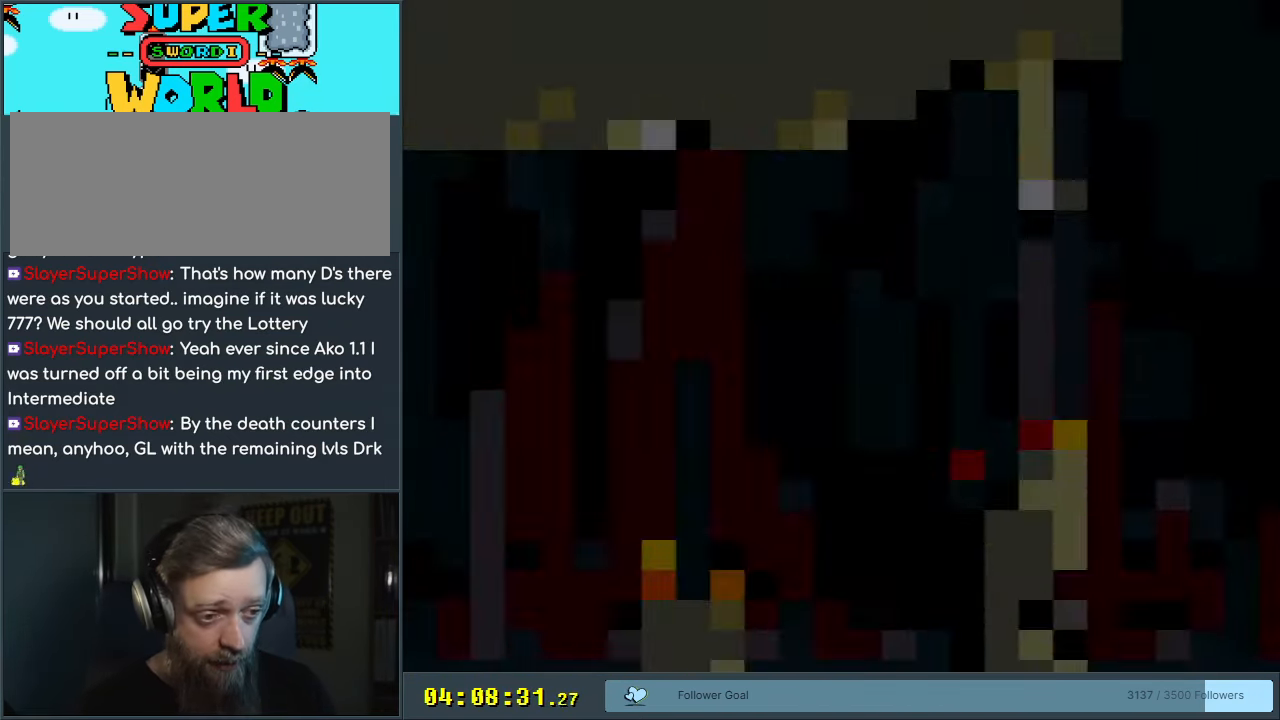
{"buttons": ["Y", "DPAD_RIGHT"], "events": [[467, "B", "up"]]}
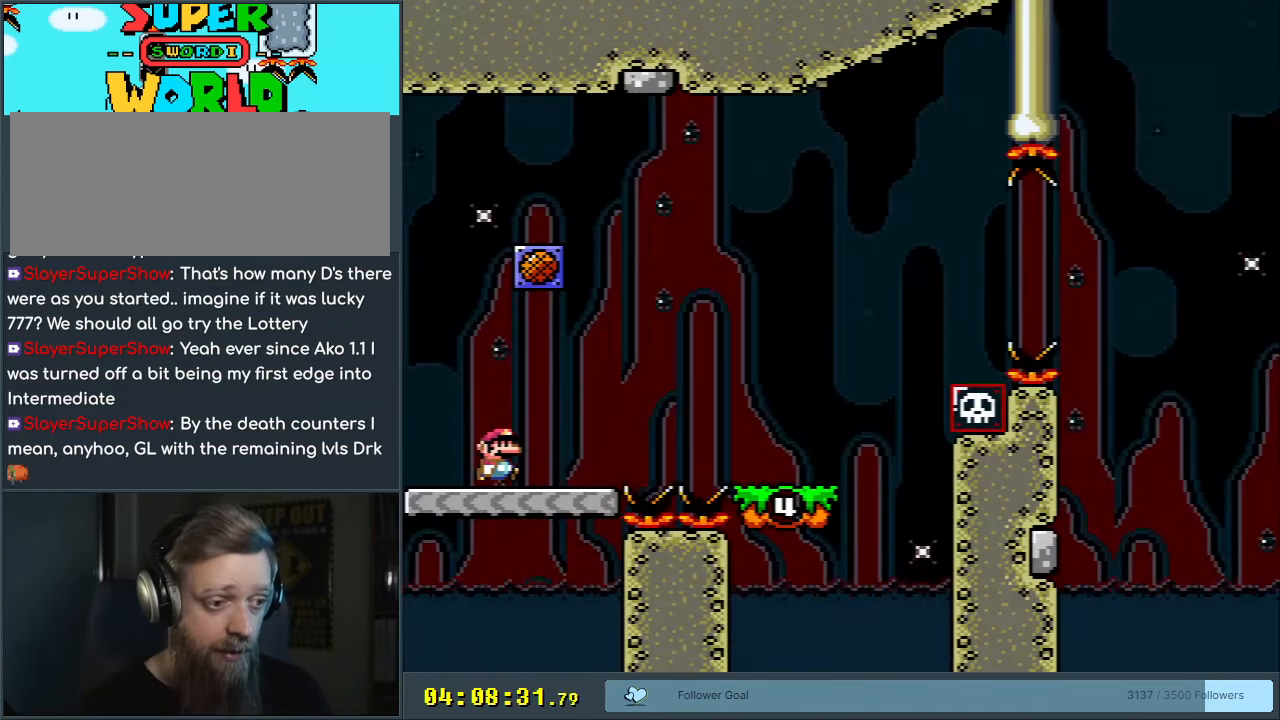
{"buttons": ["Y", "DPAD_RIGHT"], "events": [[183, "B", "down"], [250, "B", "up"]]}
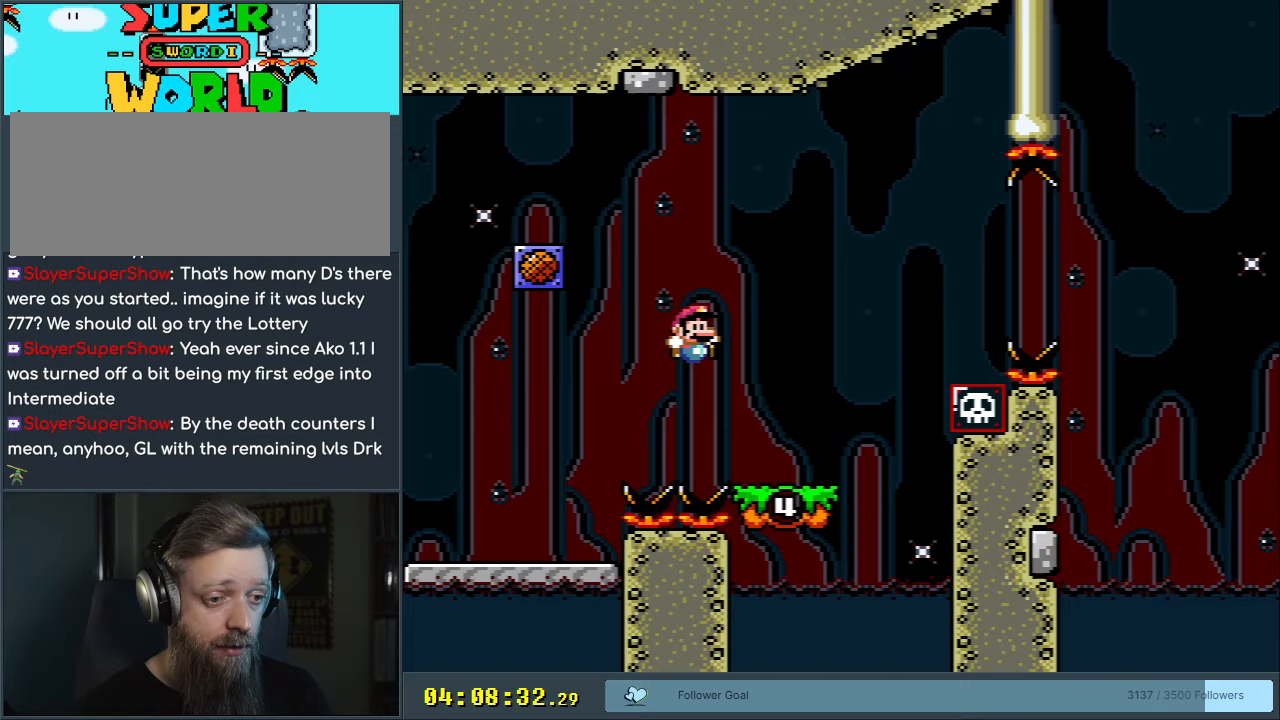
{"buttons": ["Y"], "events": [[117, "DPAD_RIGHT", "up"], [167, "DPAD_LEFT", "down"], [300, "DPAD_LEFT", "up"]]}
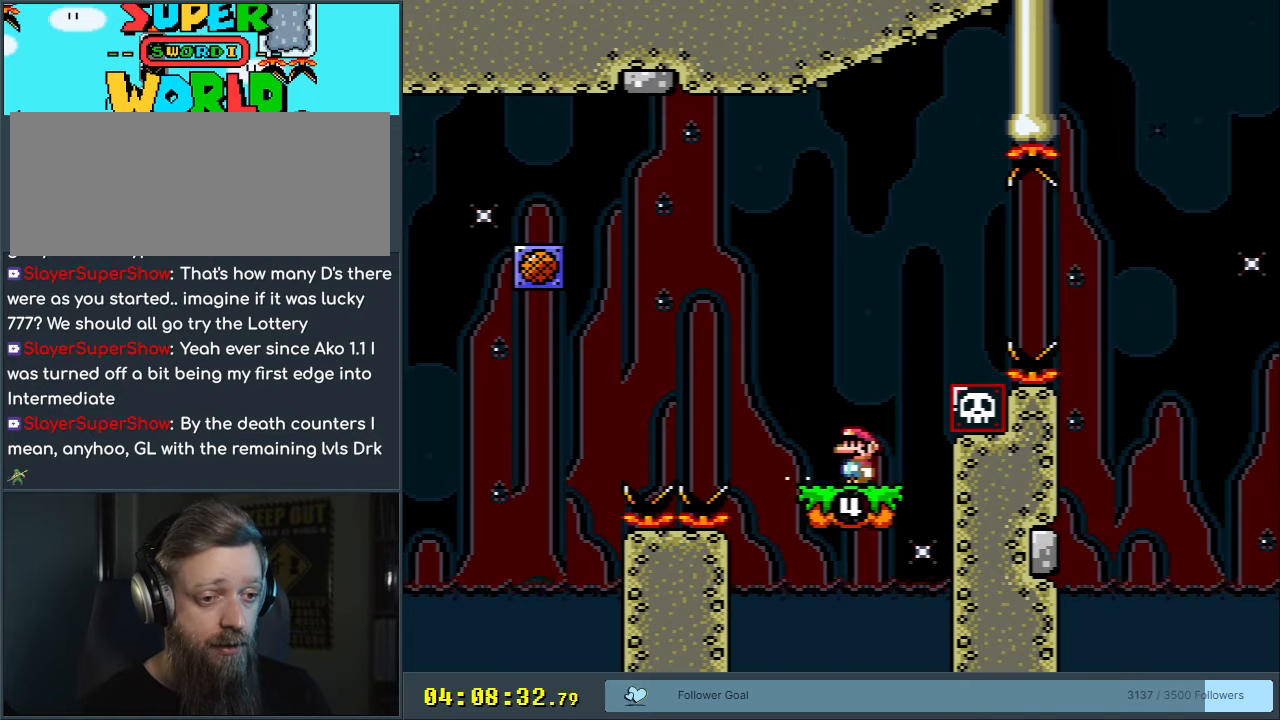
{"buttons": ["B", "Y", "DPAD_RIGHT"], "events": [[17, "DPAD_LEFT", "down"], [50, "DPAD_LEFT", "up"], [83, "DPAD_RIGHT", "down"], [117, "B", "down"]]}
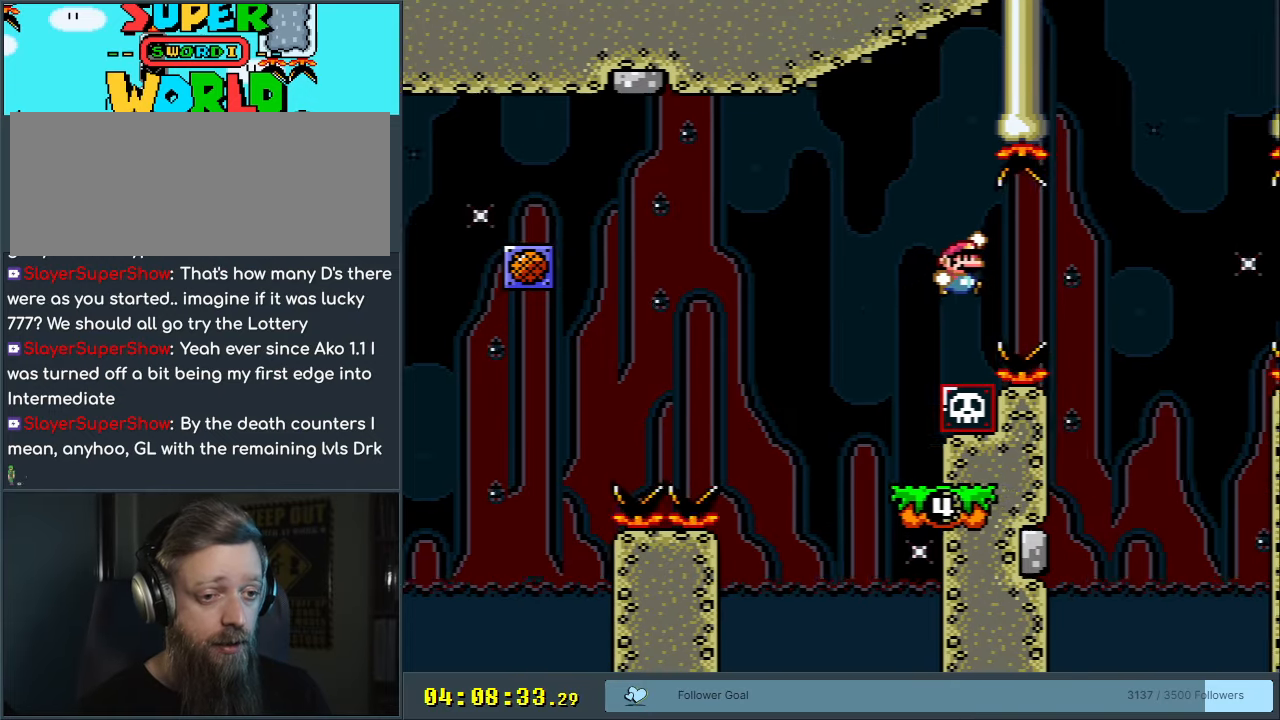
{"buttons": ["B", "Y"], "events": [[233, "DPAD_RIGHT", "up"], [250, "DPAD_UP", "down"], [267, "DPAD_UP", "up"], [283, "DPAD_LEFT", "down"], [500, "DPAD_LEFT", "up"]]}
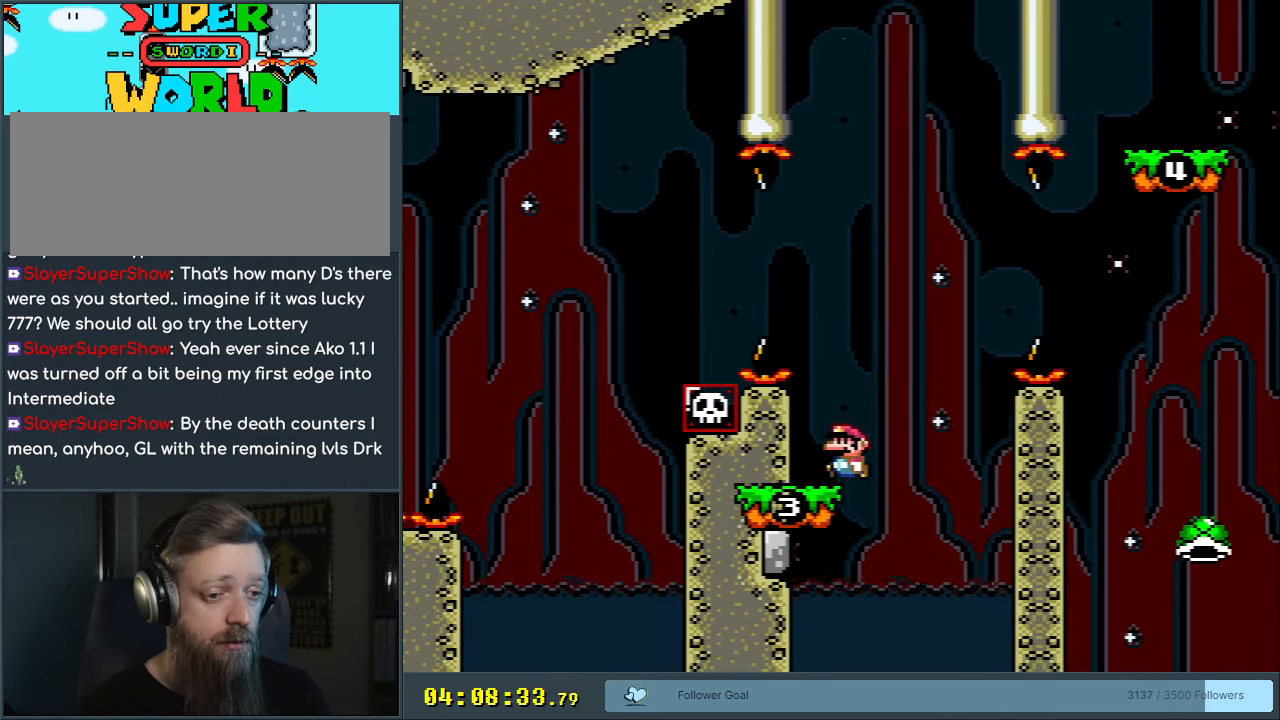
{"buttons": ["A", "X", "DPAD_RIGHT"], "events": [[17, "B", "up"], [300, "A", "down"], [300, "DPAD_RIGHT", "down"], [300, "X", "down"], [300, "Y", "up"]]}
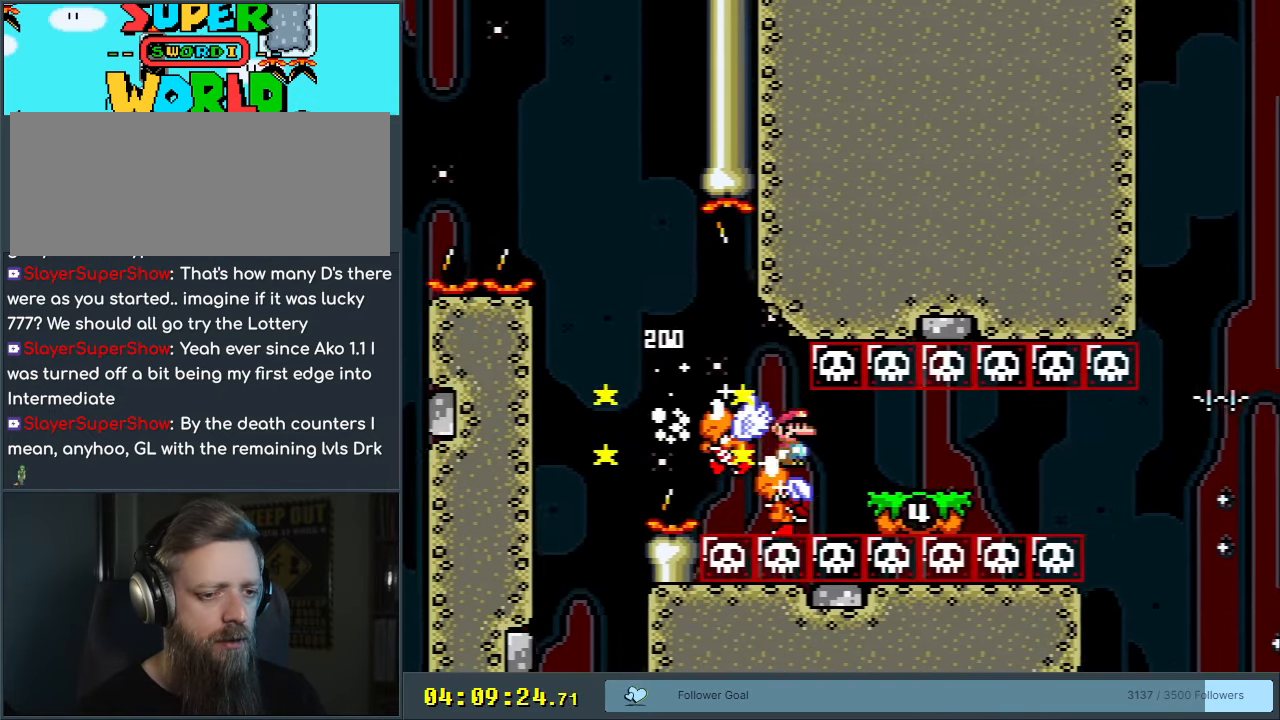
{"buttons": ["Y"], "events": [[33, "A", "up"], [83, "DPAD_RIGHT", "up"], [100, "X", "up"], [117, "Y", "down"], [233, "DPAD_LEFT", "down"], [367, "DPAD_LEFT", "up"]]}
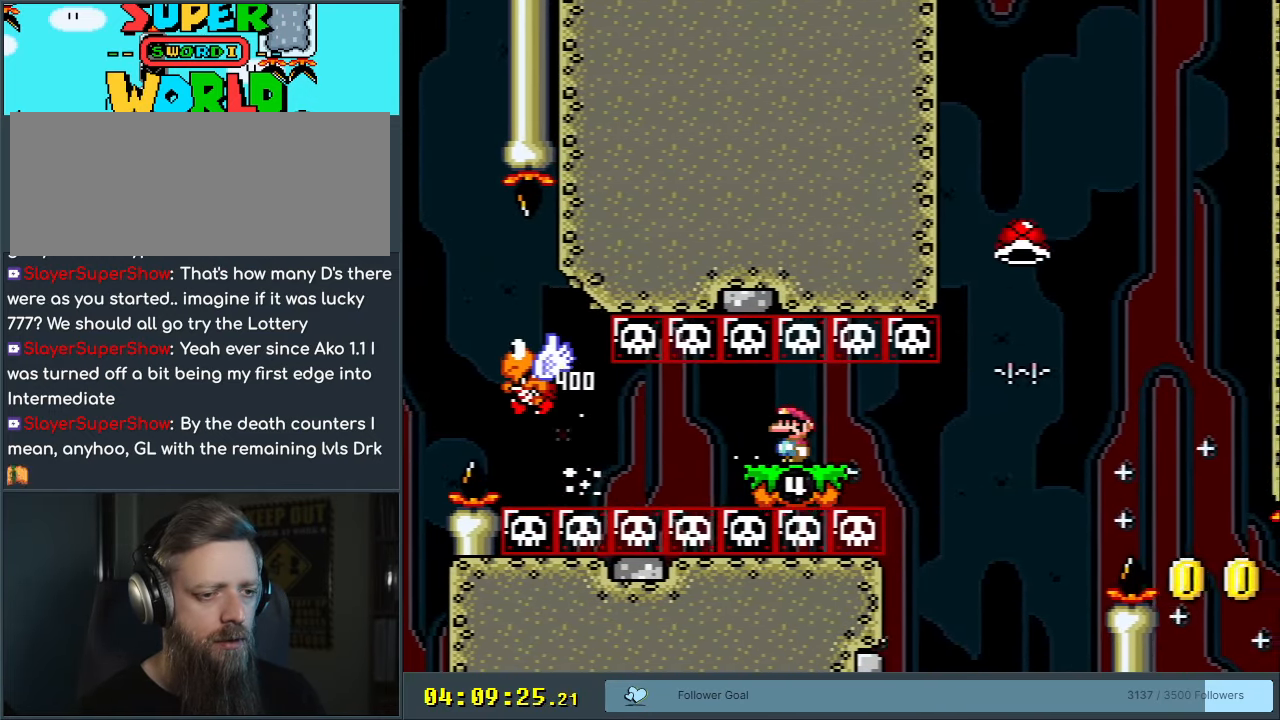
{"buttons": ["Y", "DPAD_RIGHT"], "events": [[333, "DPAD_RIGHT", "down"]]}
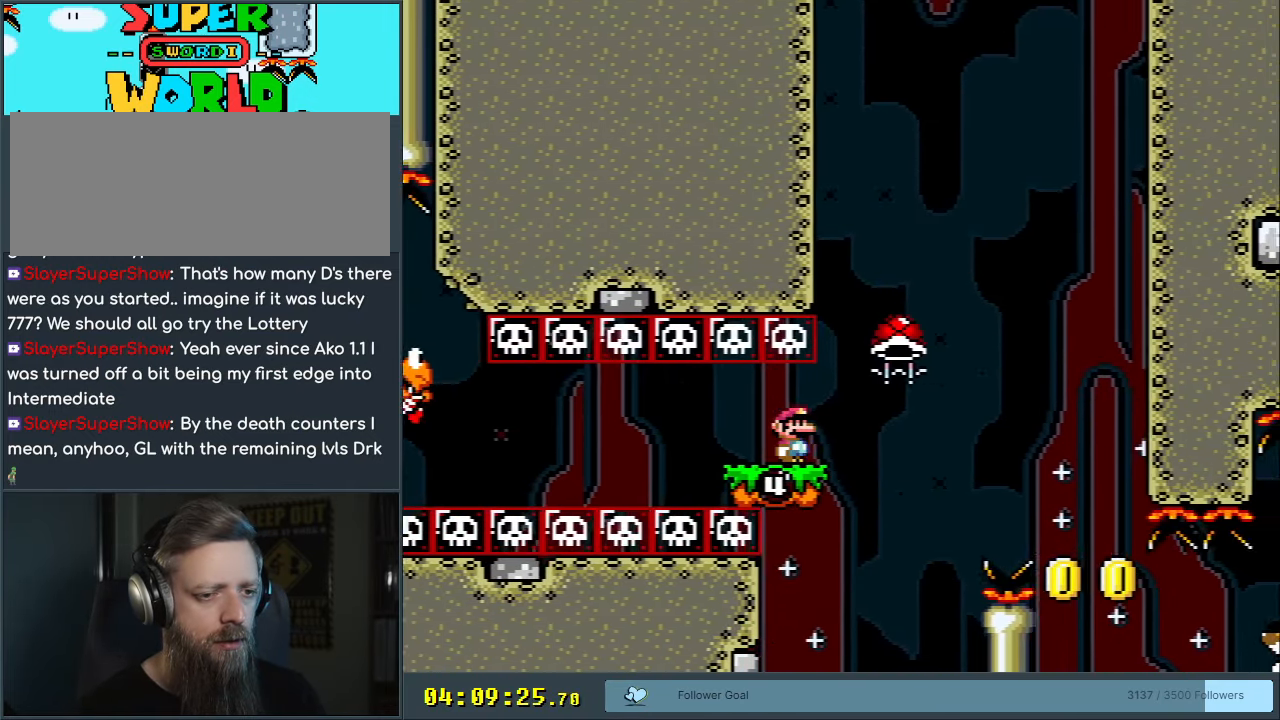
{"buttons": ["Y"], "events": [[100, "B", "down"], [217, "B", "up"], [433, "DPAD_RIGHT", "up"]]}
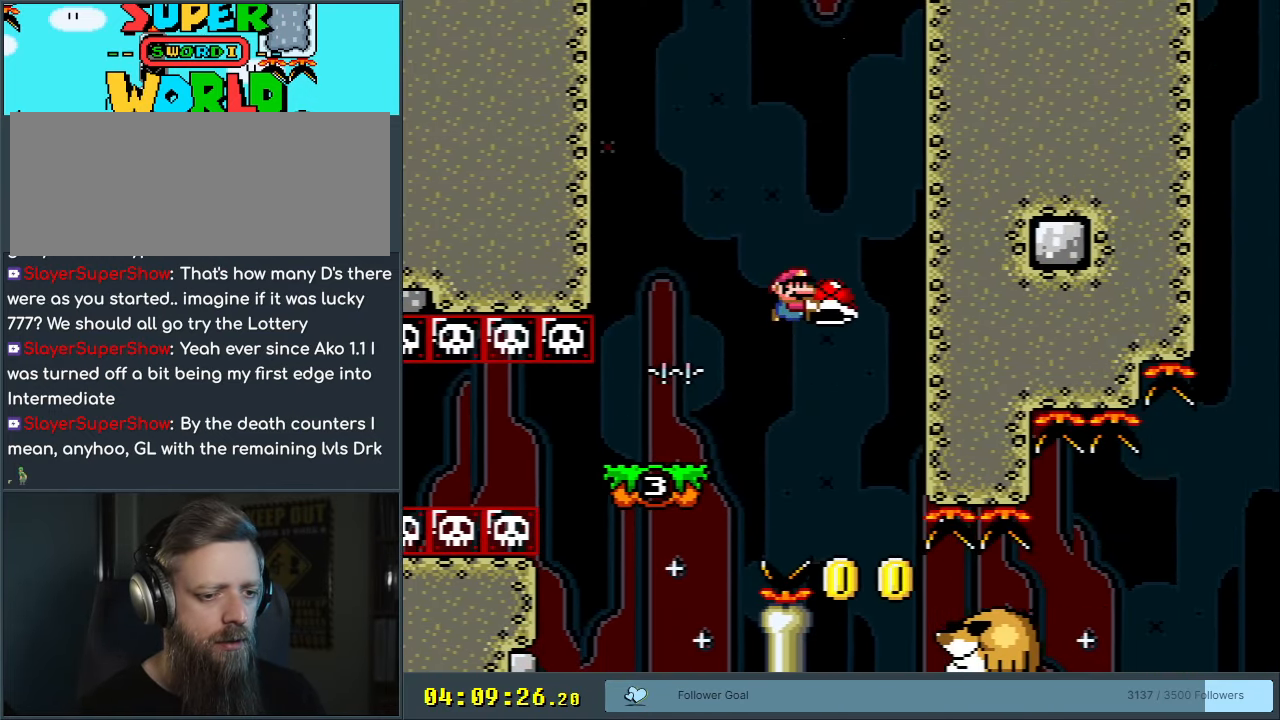
{"buttons": ["Y", "DPAD_RIGHT"], "events": [[117, "B", "down"], [150, "DPAD_LEFT", "down"], [233, "DPAD_LEFT", "up"], [333, "B", "up"], [467, "DPAD_RIGHT", "down"]]}